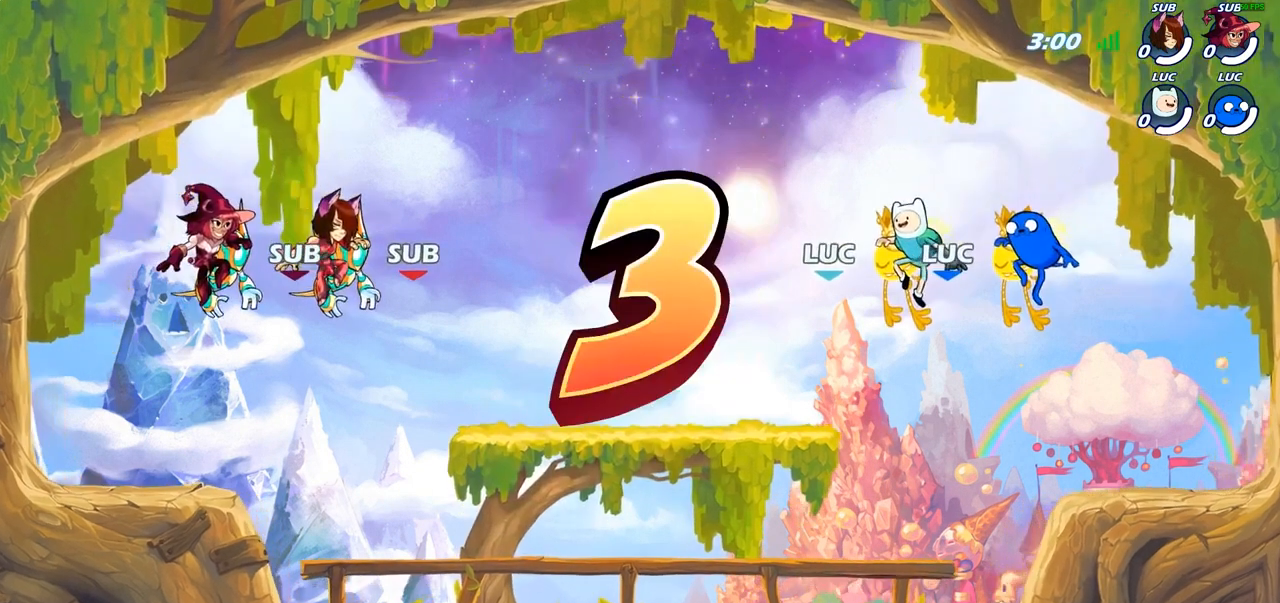
Gameplay with a controller (PlayStation layout); each line is a JSON object with the inputs held at the frame after it. "events" lists button and stick changes between this image and that frame as [ms after this image, input, new state], when the widget could be followed in between.
{"buttons": ["SELECT"], "left_stick": "center", "right_stick": "center", "events": [[200, "SELECT", "down"]]}
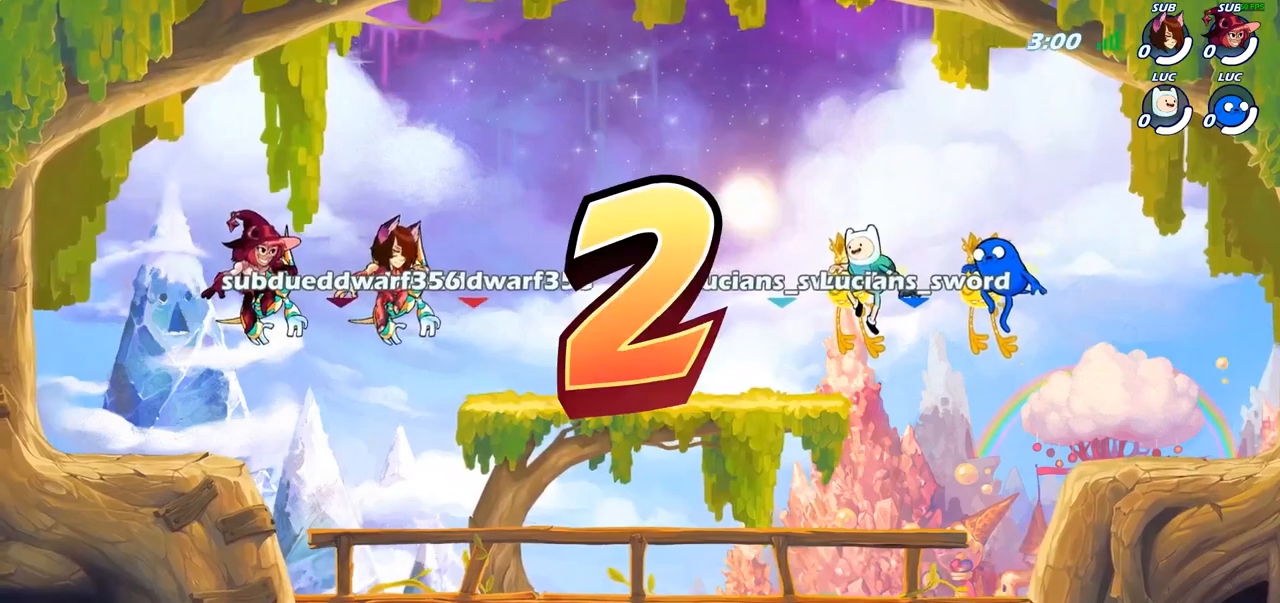
{"buttons": [], "left_stick": "center", "right_stick": "center", "events": [[417, "SELECT", "up"]]}
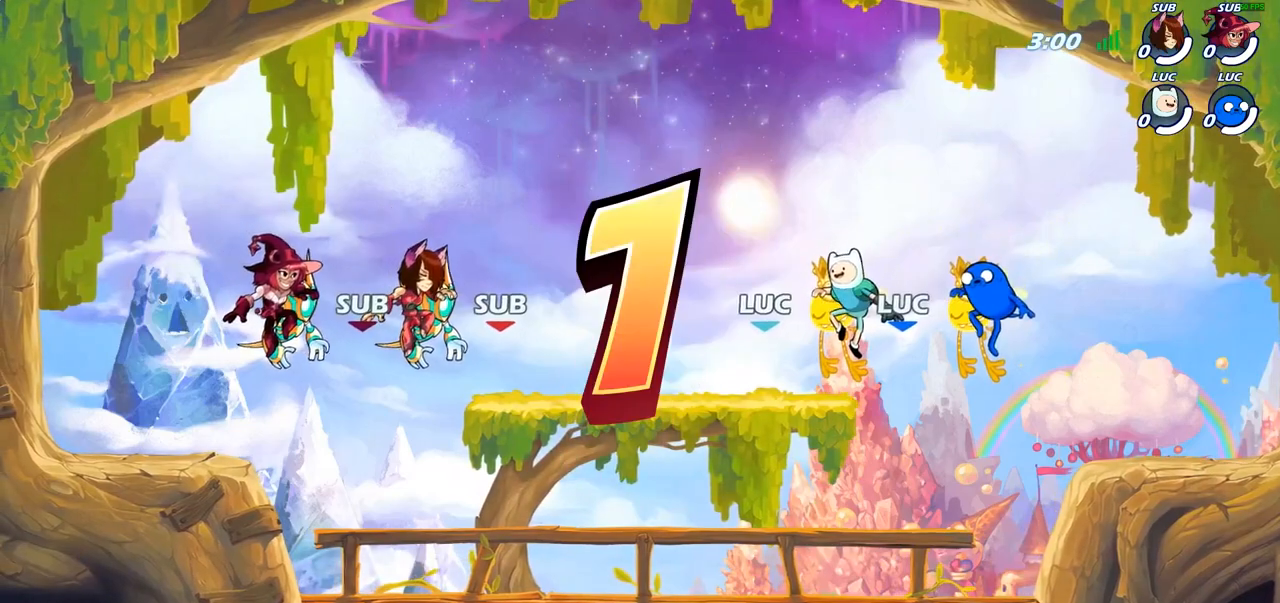
{"buttons": [], "left_stick": "center", "right_stick": "center", "events": [[50, "SELECT", "down"], [150, "SELECT", "up"], [217, "SELECT", "down"], [300, "SELECT", "up"], [400, "SELECT", "down"], [483, "SELECT", "up"]]}
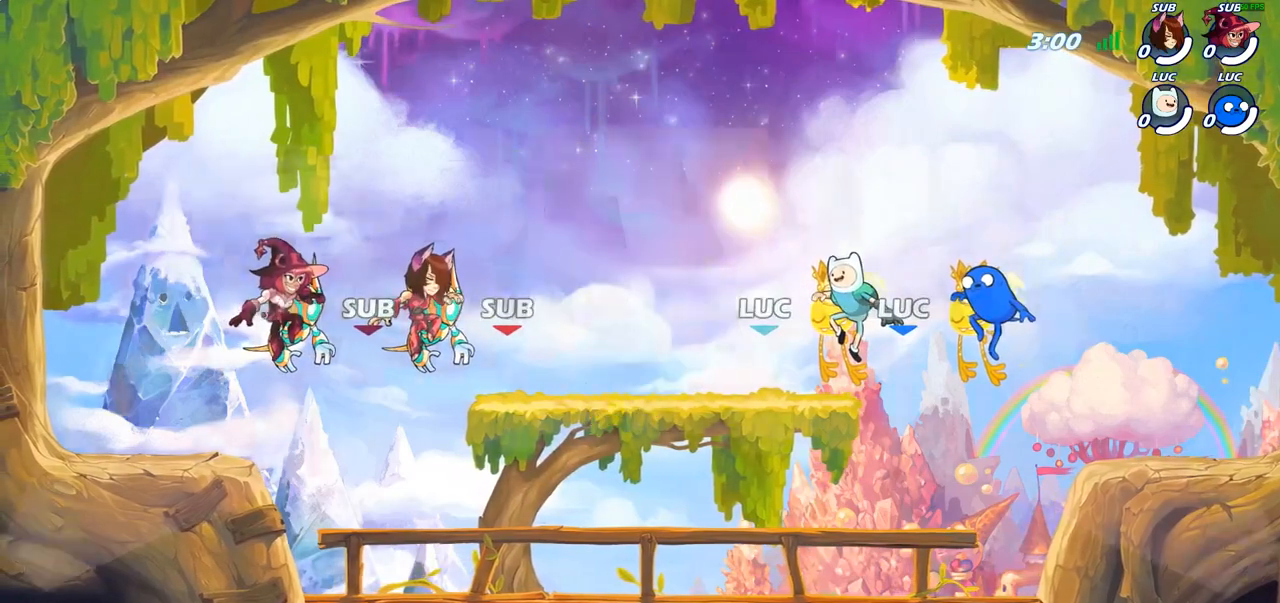
{"buttons": [], "left_stick": "center", "right_stick": "center", "events": [[50, "SELECT", "down"], [133, "SELECT", "up"], [267, "SELECT", "down"], [333, "SELECT", "up"]]}
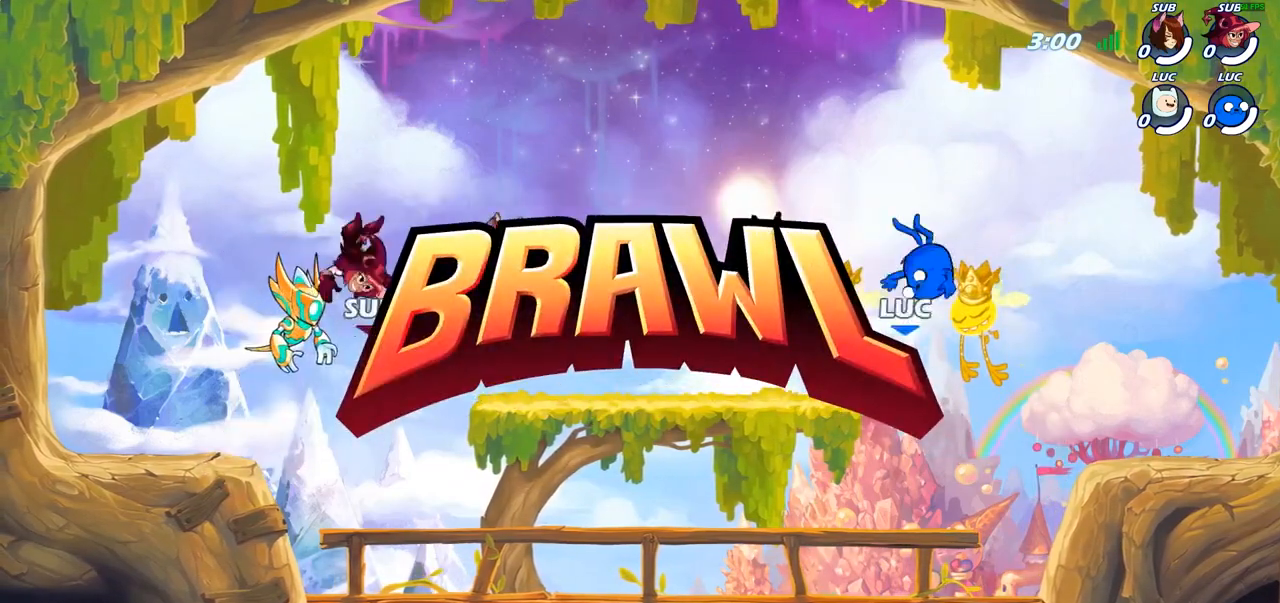
{"buttons": [], "left_stick": "up-left", "right_stick": "center", "events": [[117, "left_stick", "up-left"], [300, "left_stick", "up-right"], [400, "left_stick", "up-left"]]}
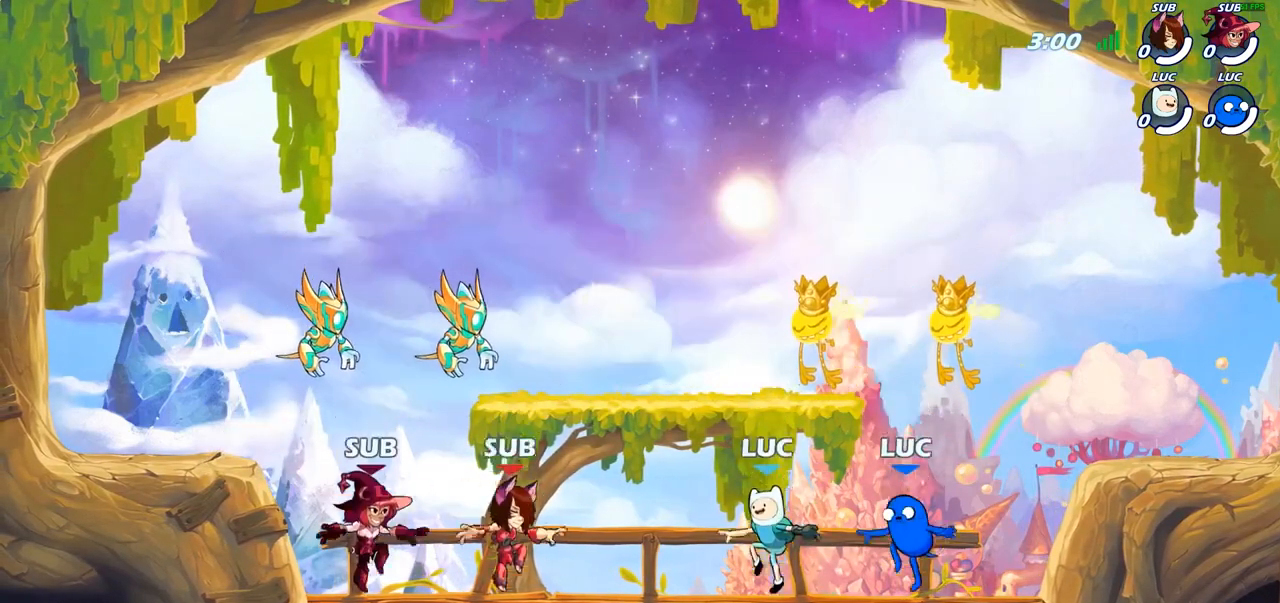
{"buttons": [], "left_stick": "center", "right_stick": "center", "events": [[17, "left_stick", "right"], [100, "left_stick", "up"], [217, "left_stick", "right"], [333, "left_stick", "up-left"], [433, "left_stick", "up-right"], [500, "left_stick", "center"]]}
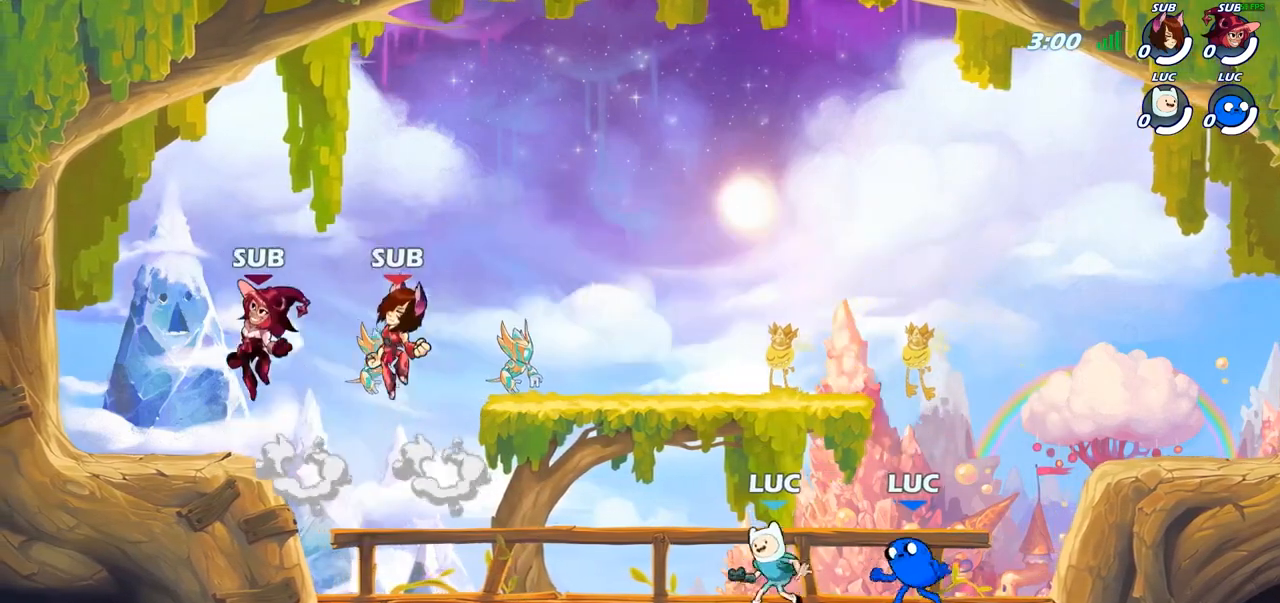
{"buttons": [], "left_stick": "up-left", "right_stick": "center", "events": [[17, "left_stick", "up-left"], [83, "left_stick", "up-right"], [267, "left_stick", "up-left"], [367, "left_stick", "right"], [450, "left_stick", "up"], [500, "left_stick", "up-left"]]}
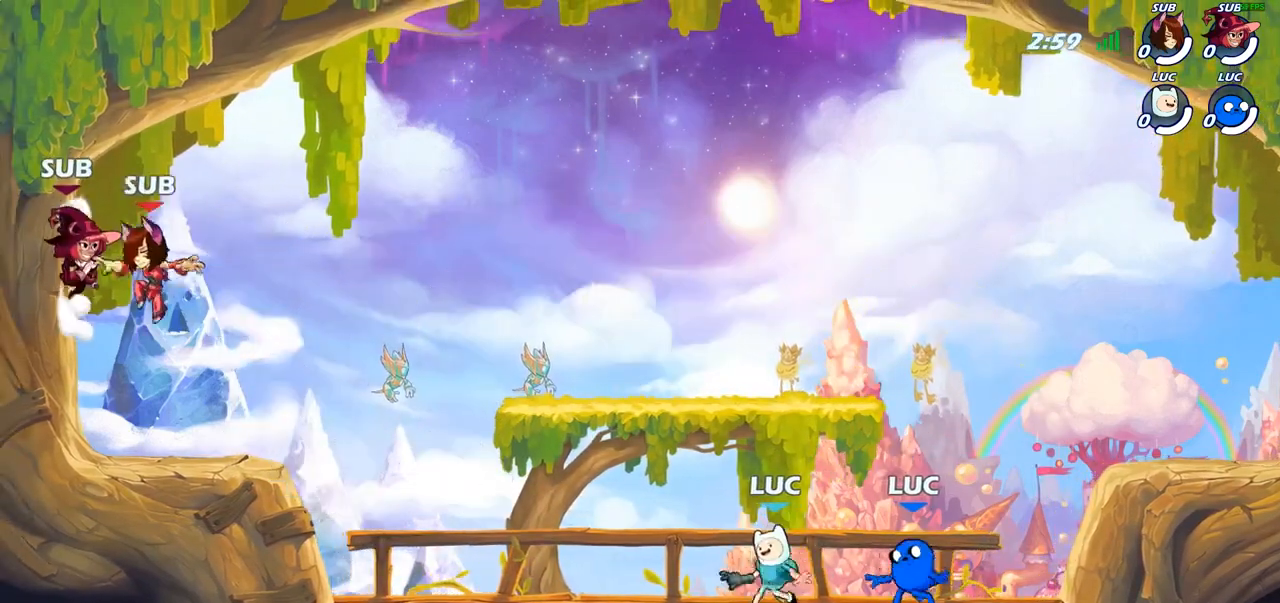
{"buttons": [], "left_stick": "up-left", "right_stick": "center", "events": [[17, "CROSS", "down"], [133, "left_stick", "right"], [150, "CROSS", "up"], [283, "CROSS", "down"], [283, "left_stick", "up-left"], [400, "CROSS", "up"]]}
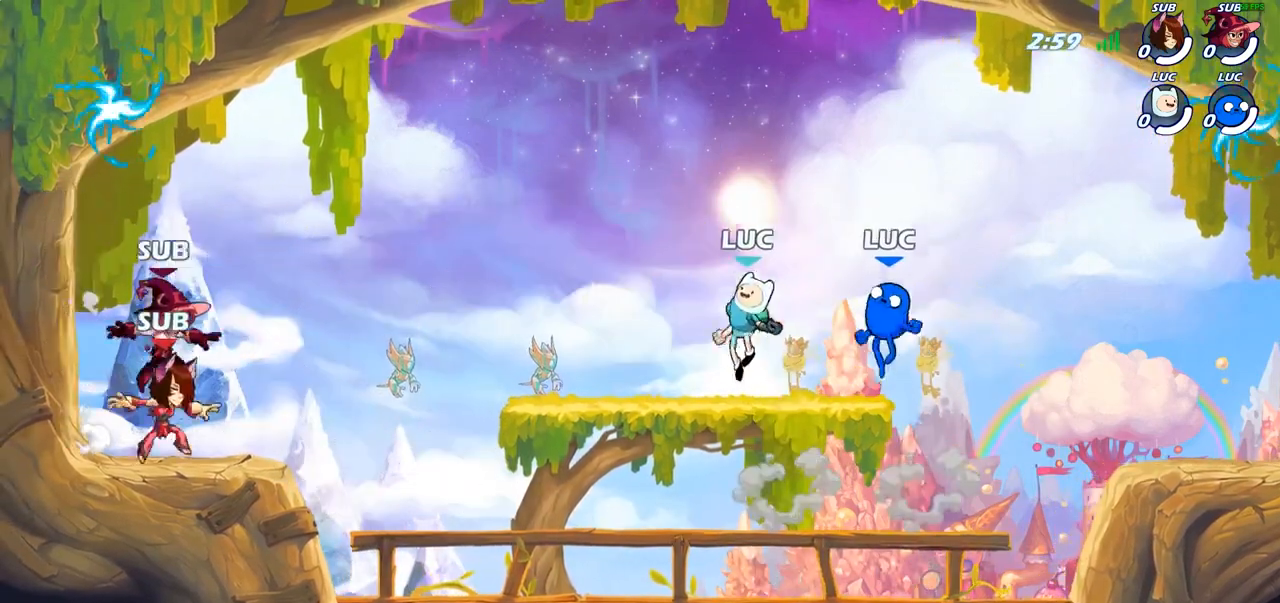
{"buttons": [], "left_stick": "up-right", "right_stick": "center", "events": [[33, "left_stick", "up-right"], [150, "left_stick", "down-left"], [300, "left_stick", "up-right"], [383, "left_stick", "up-left"], [500, "left_stick", "up-right"]]}
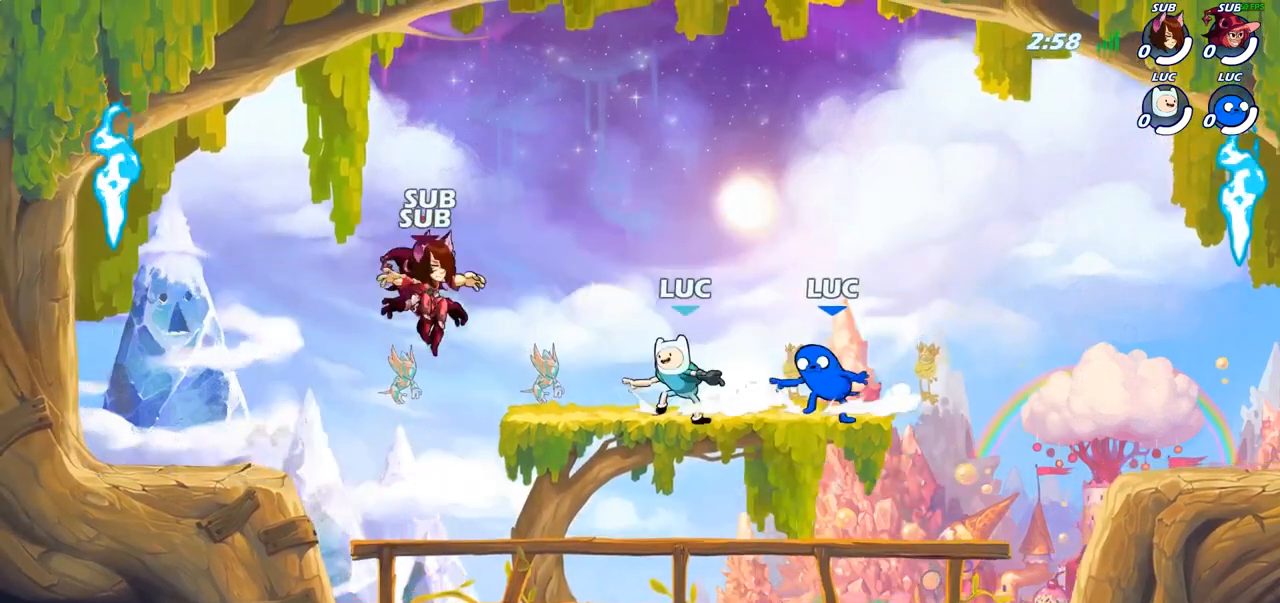
{"buttons": [], "left_stick": "right", "right_stick": "down", "events": [[50, "left_stick", "up"], [100, "right_stick", "down"], [150, "left_stick", "up-right"], [283, "left_stick", "right"]]}
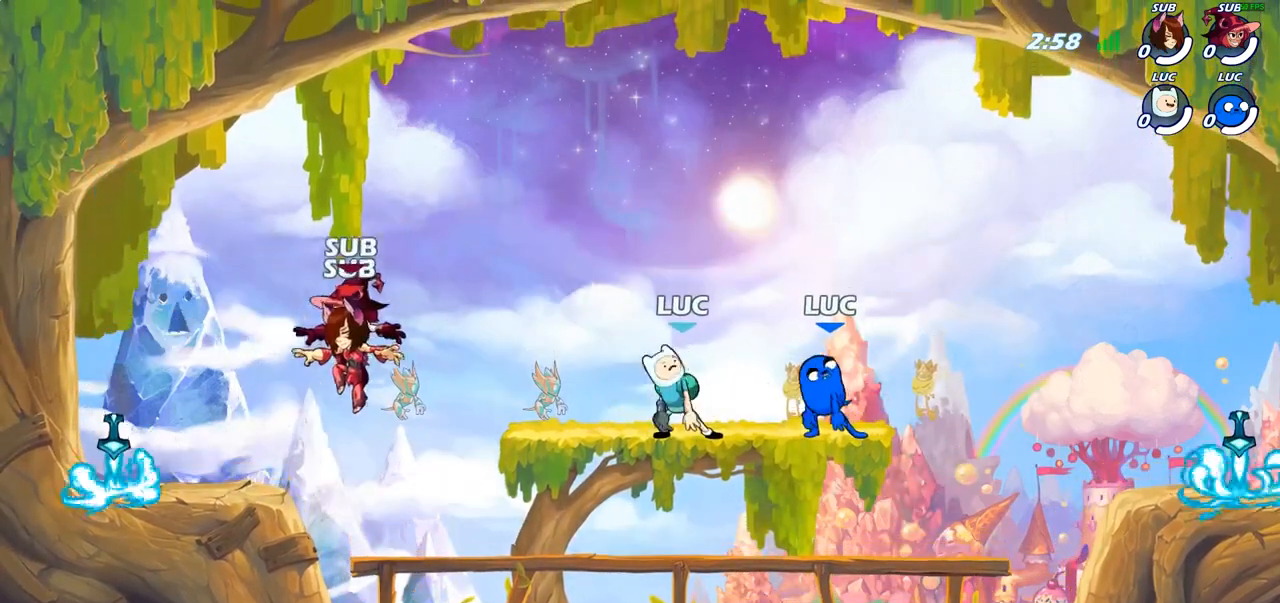
{"buttons": [], "left_stick": "center", "right_stick": "center", "events": [[250, "left_stick", "center"], [383, "right_stick", "center"]]}
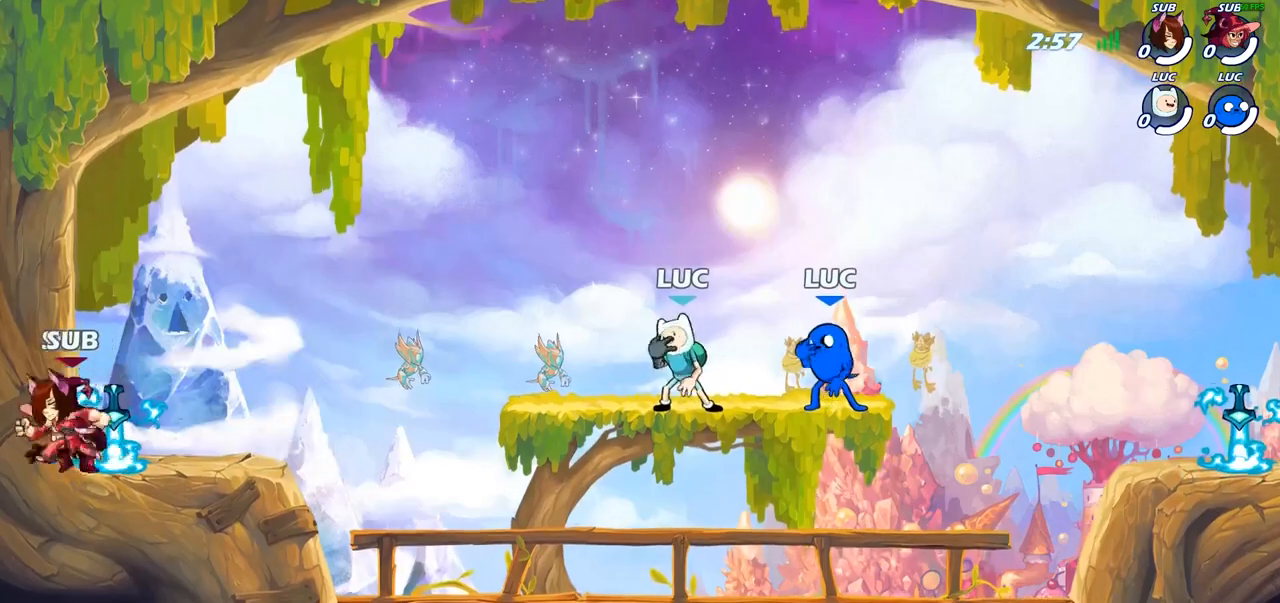
{"buttons": ["R2"], "left_stick": "up-right", "right_stick": "center", "events": [[250, "left_stick", "right"], [483, "left_stick", "up-right"], [500, "R2", "down"]]}
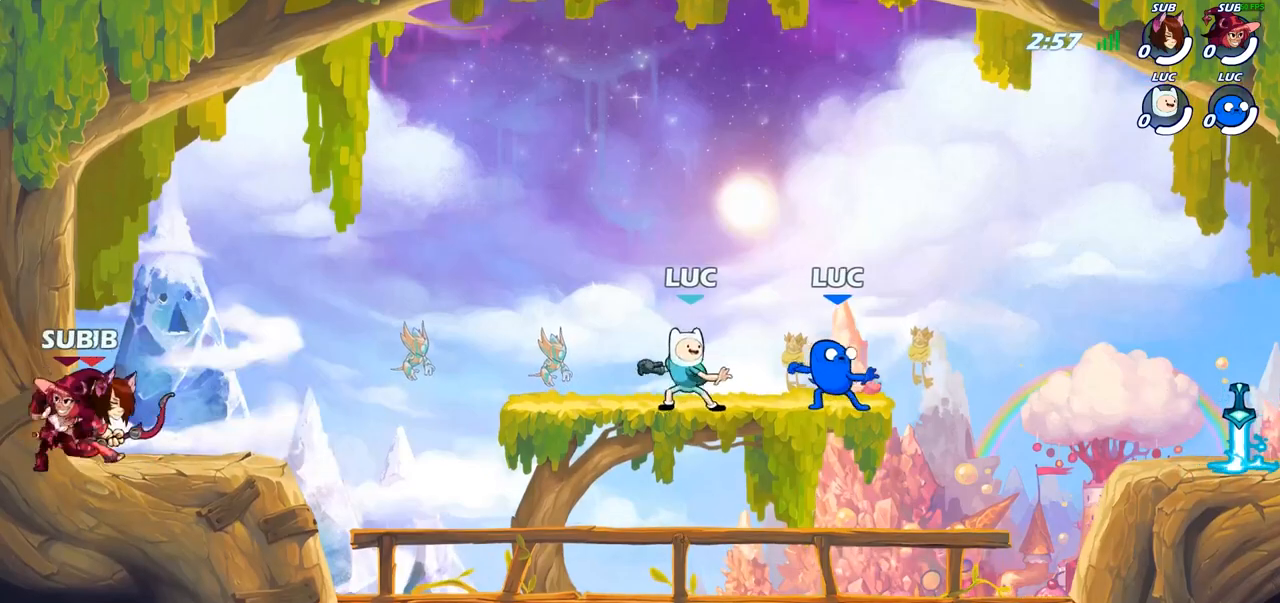
{"buttons": ["R1", "R2"], "left_stick": "up-right", "right_stick": "center", "events": [[50, "CROSS", "down"], [450, "CROSS", "up"], [467, "R1", "down"]]}
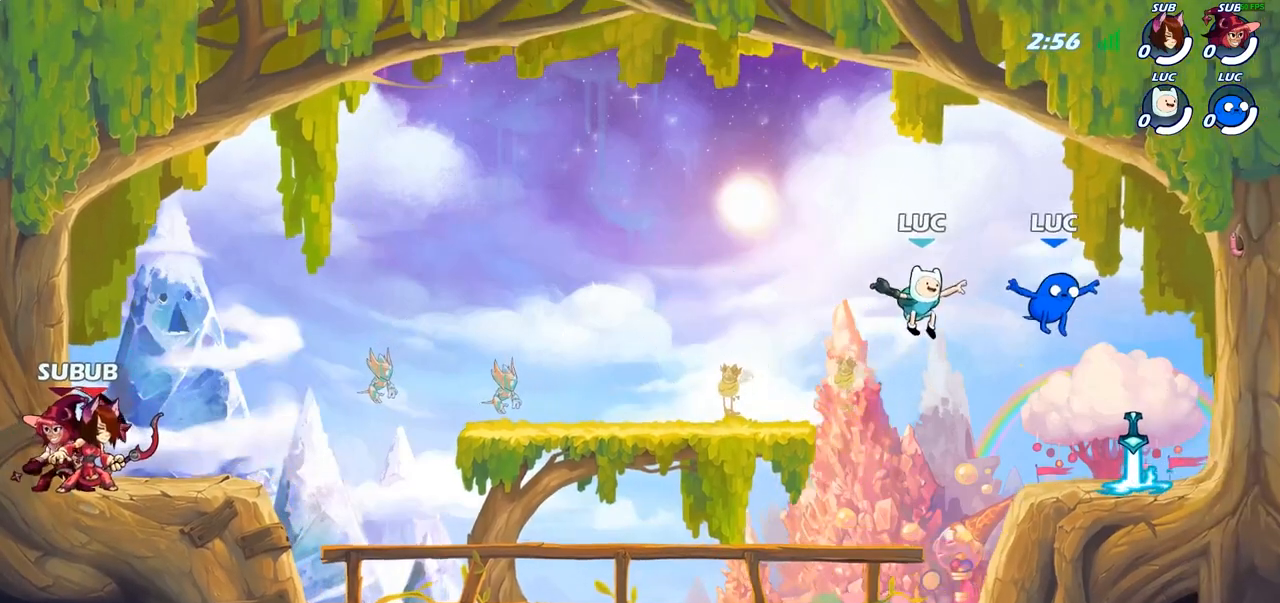
{"buttons": [], "left_stick": "up-left", "right_stick": "center", "events": [[17, "R1", "up"], [17, "R2", "up"], [33, "left_stick", "down-right"], [217, "left_stick", "right"], [433, "left_stick", "up-left"]]}
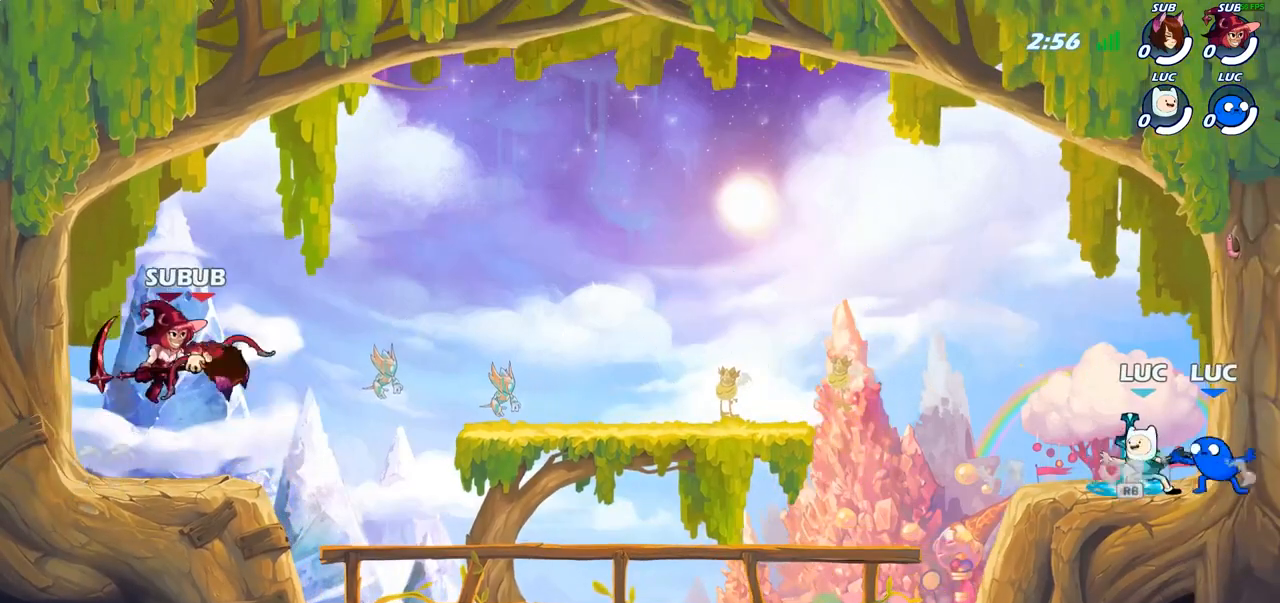
{"buttons": [], "left_stick": "left", "right_stick": "center", "events": [[17, "R1", "down"], [100, "R1", "up"], [183, "CROSS", "down"], [233, "left_stick", "up-right"], [283, "CROSS", "up"], [333, "left_stick", "up-left"], [433, "left_stick", "left"]]}
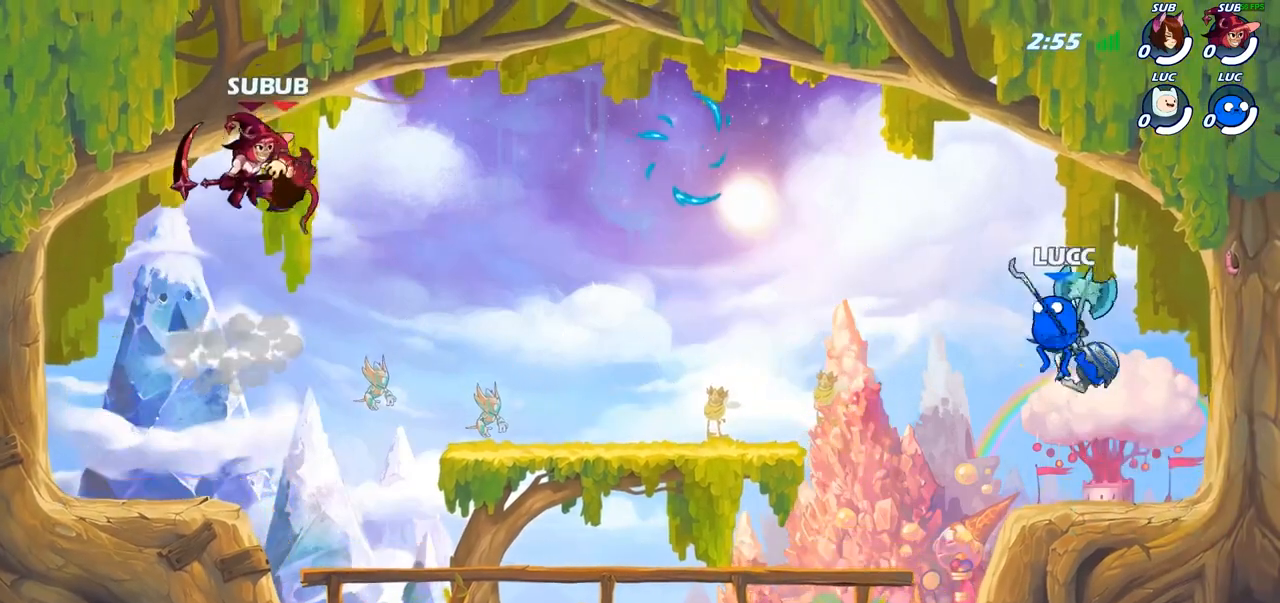
{"buttons": [], "left_stick": "up-left", "right_stick": "center", "events": [[17, "left_stick", "down-left"], [383, "left_stick", "left"], [500, "left_stick", "up-left"]]}
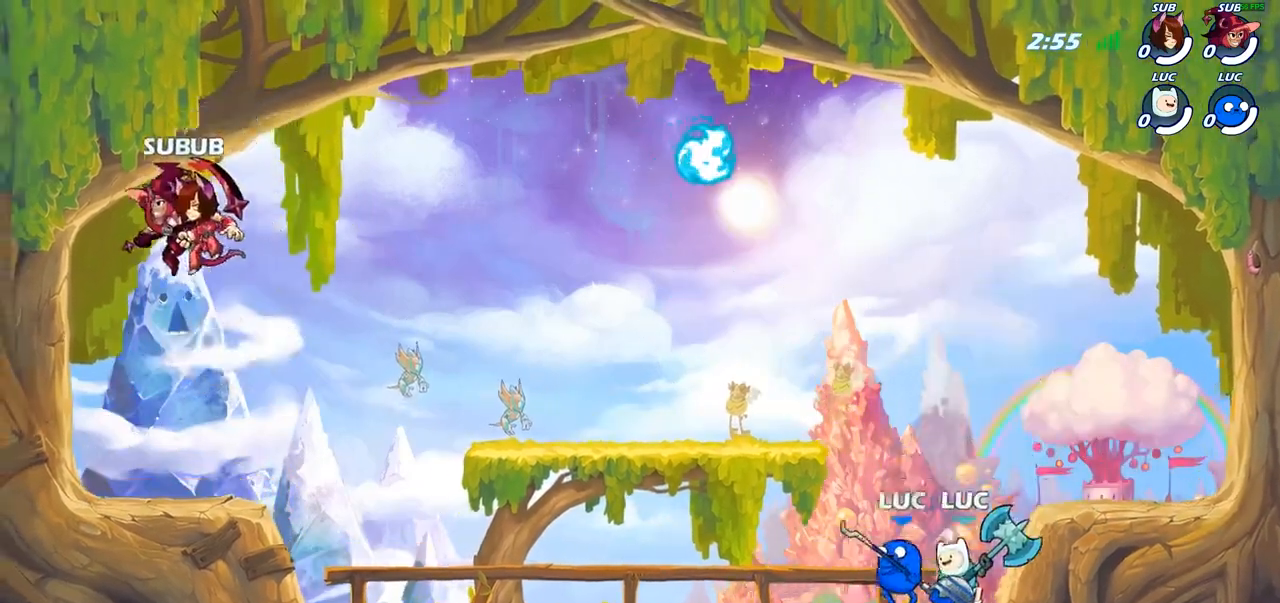
{"buttons": [], "left_stick": "right", "right_stick": "center", "events": [[17, "R2", "down"], [150, "R2", "up"], [150, "left_stick", "up-right"], [300, "left_stick", "up-left"], [417, "left_stick", "right"]]}
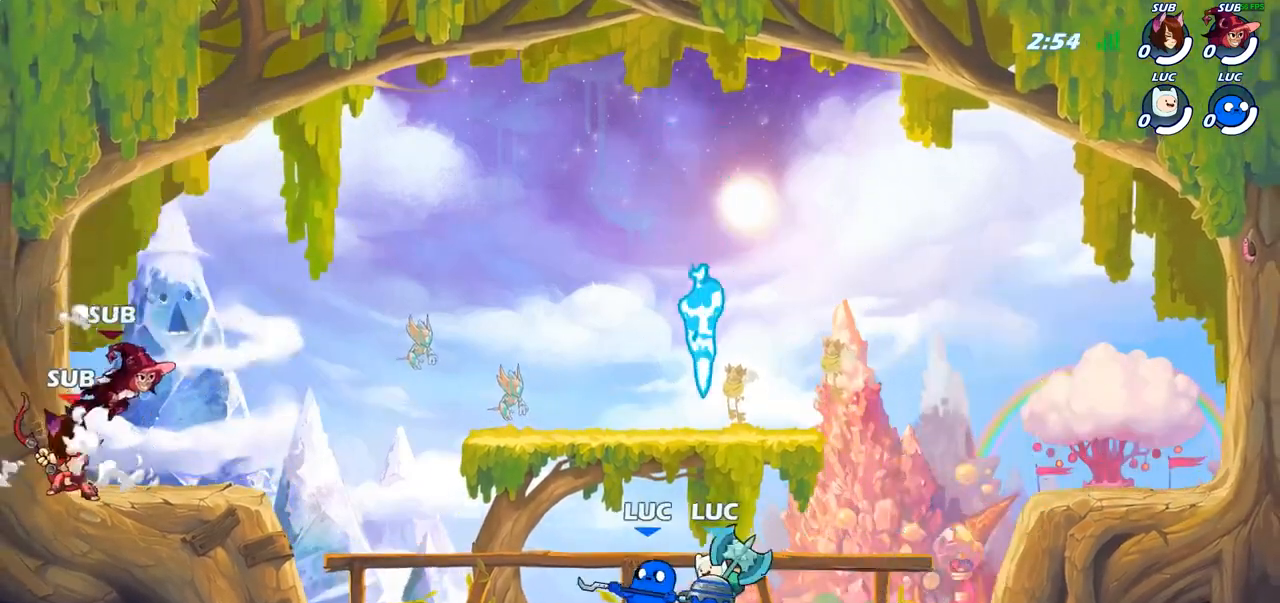
{"buttons": [], "left_stick": "up-left", "right_stick": "center", "events": [[17, "left_stick", "up-left"], [100, "left_stick", "right"], [167, "left_stick", "left"], [250, "left_stick", "up"], [317, "left_stick", "up-left"], [367, "left_stick", "up-right"], [450, "left_stick", "up-left"]]}
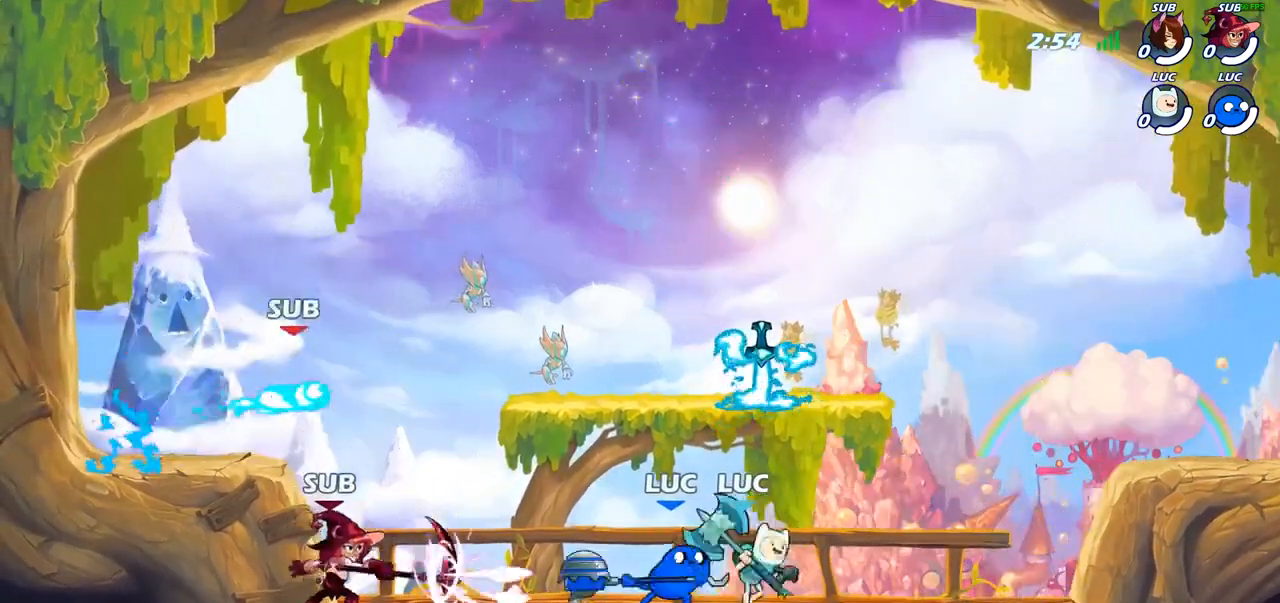
{"buttons": [], "left_stick": "center", "right_stick": "center", "events": [[67, "CROSS", "down"], [117, "CIRCLE", "down"], [117, "CROSS", "up"], [117, "left_stick", "center"], [233, "CIRCLE", "up"], [333, "left_stick", "up-left"], [467, "left_stick", "center"]]}
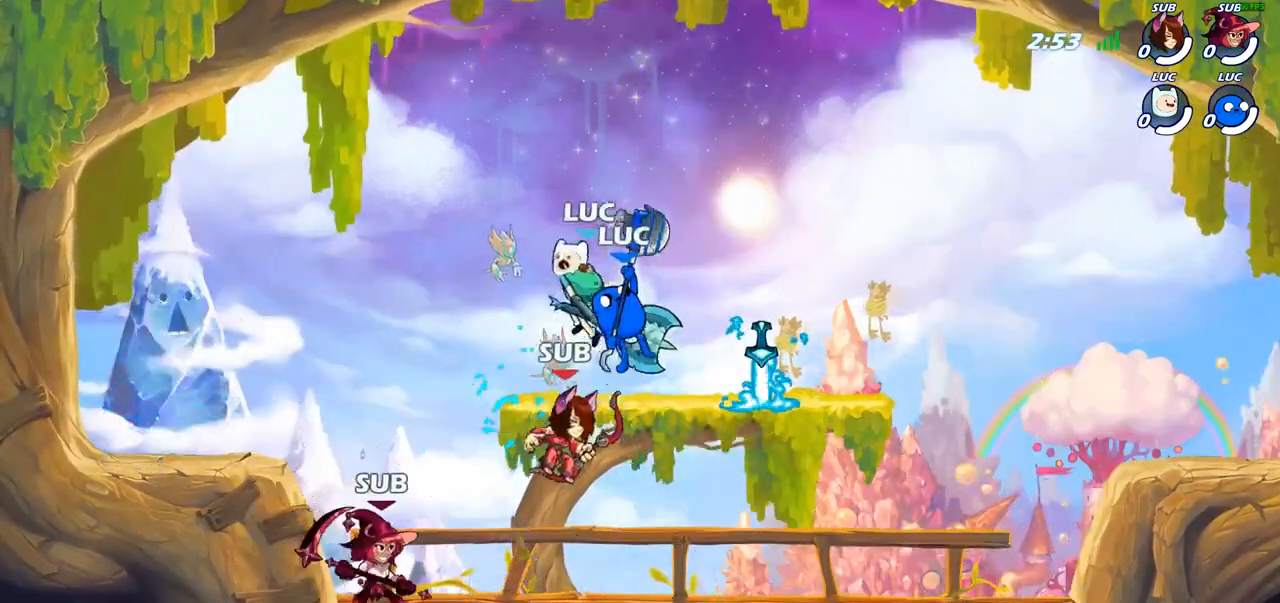
{"buttons": [], "left_stick": "right", "right_stick": "center", "events": [[167, "left_stick", "up-left"], [450, "left_stick", "right"]]}
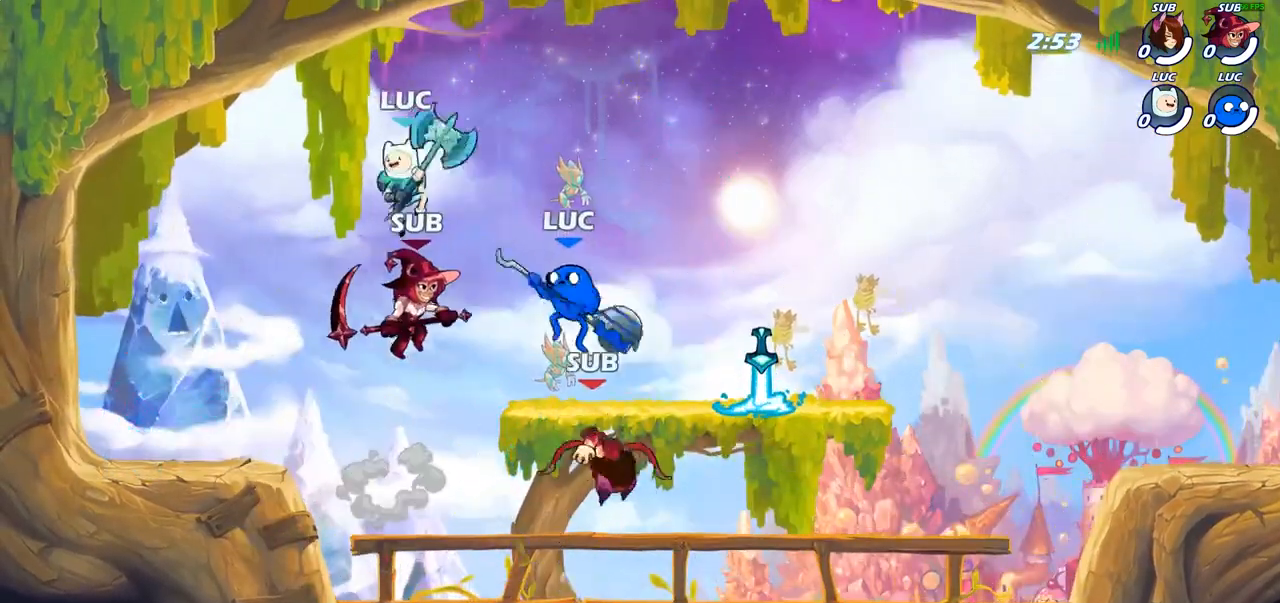
{"buttons": [], "left_stick": "center", "right_stick": "center", "events": [[33, "CIRCLE", "down"], [50, "left_stick", "down"], [100, "CIRCLE", "up"], [100, "left_stick", "center"]]}
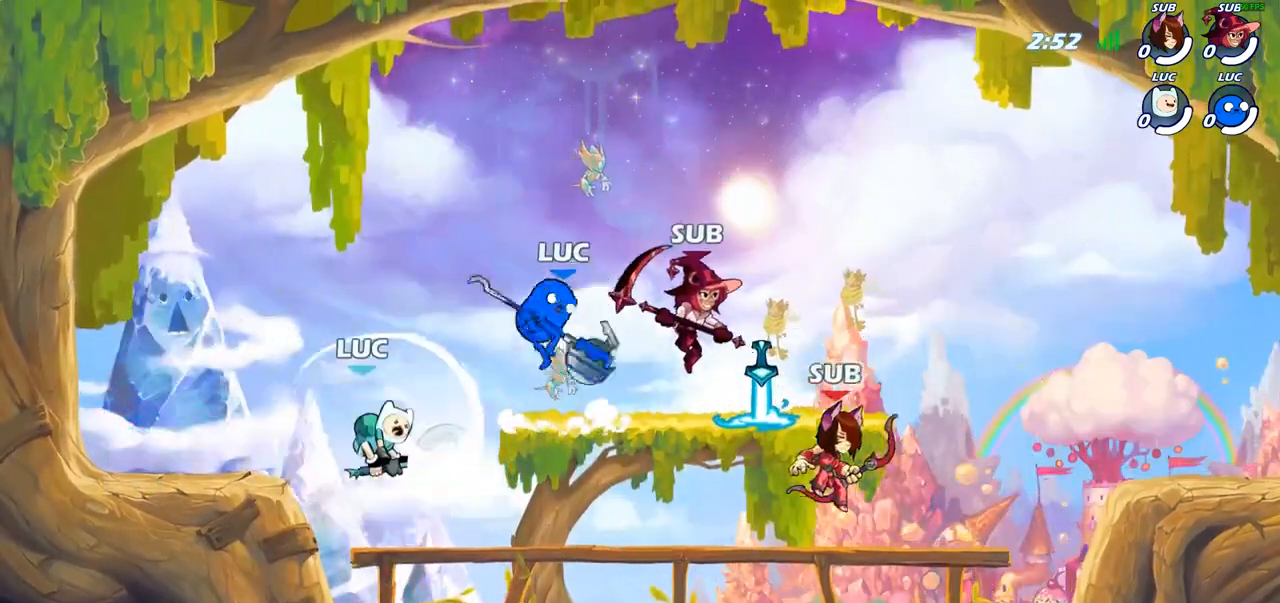
{"buttons": [], "left_stick": "right", "right_stick": "center", "events": [[417, "left_stick", "right"]]}
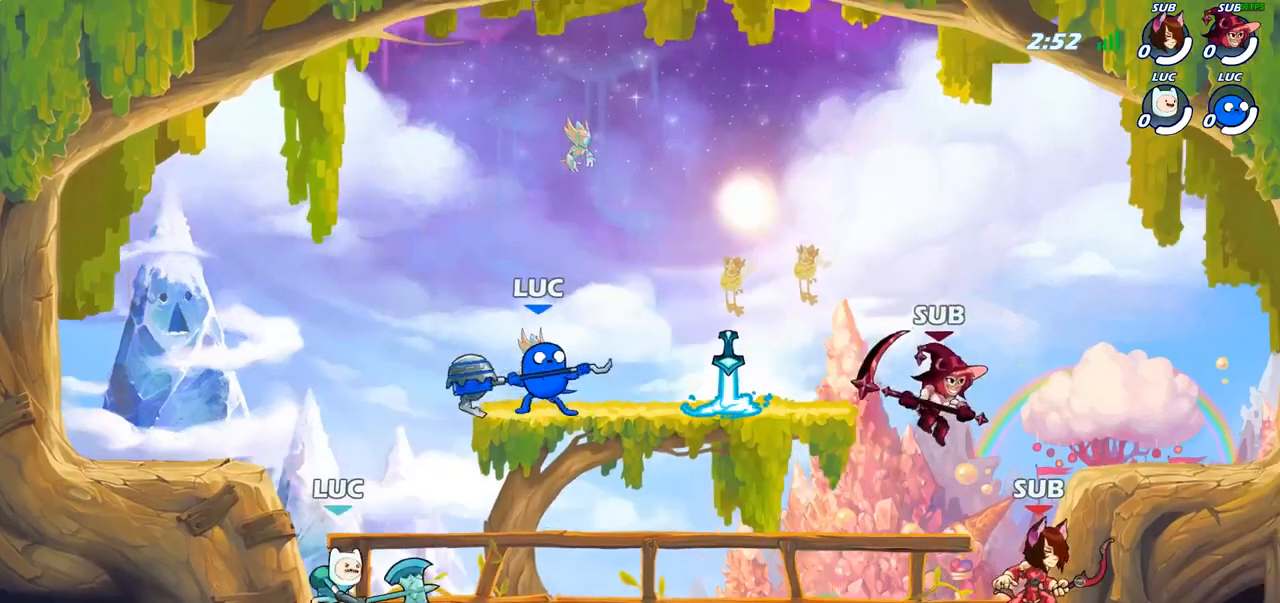
{"buttons": [], "left_stick": "center", "right_stick": "center", "events": [[117, "R2", "down"], [283, "left_stick", "center"], [317, "R2", "up"], [350, "CIRCLE", "down"], [417, "CIRCLE", "up"]]}
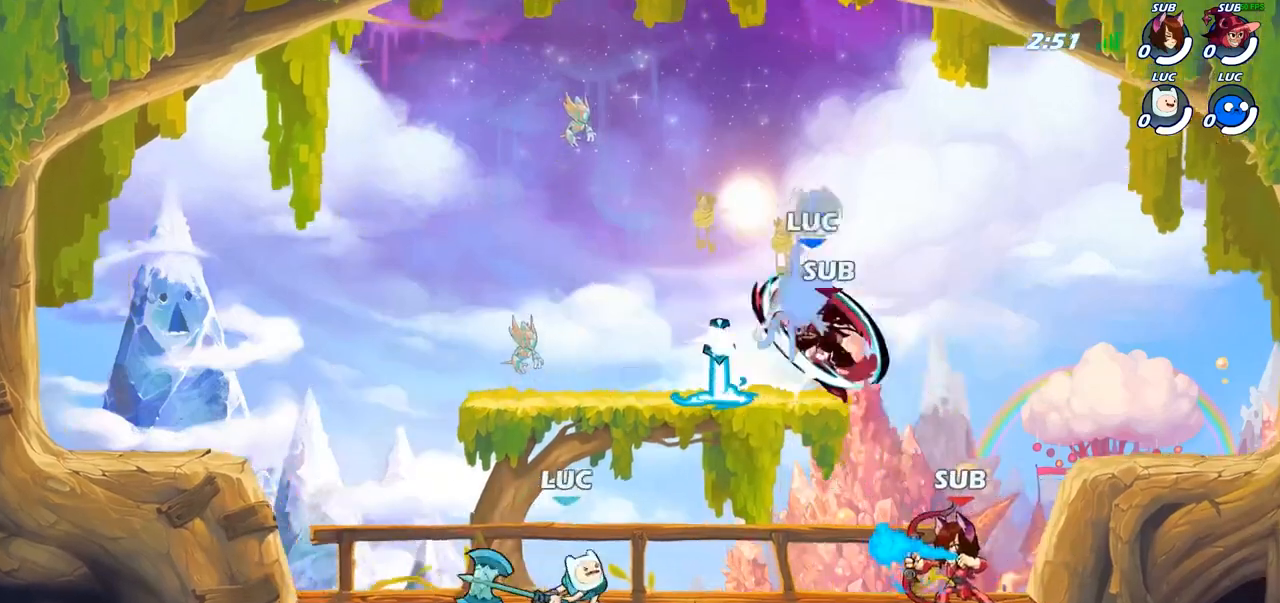
{"buttons": [], "left_stick": "center", "right_stick": "center", "events": []}
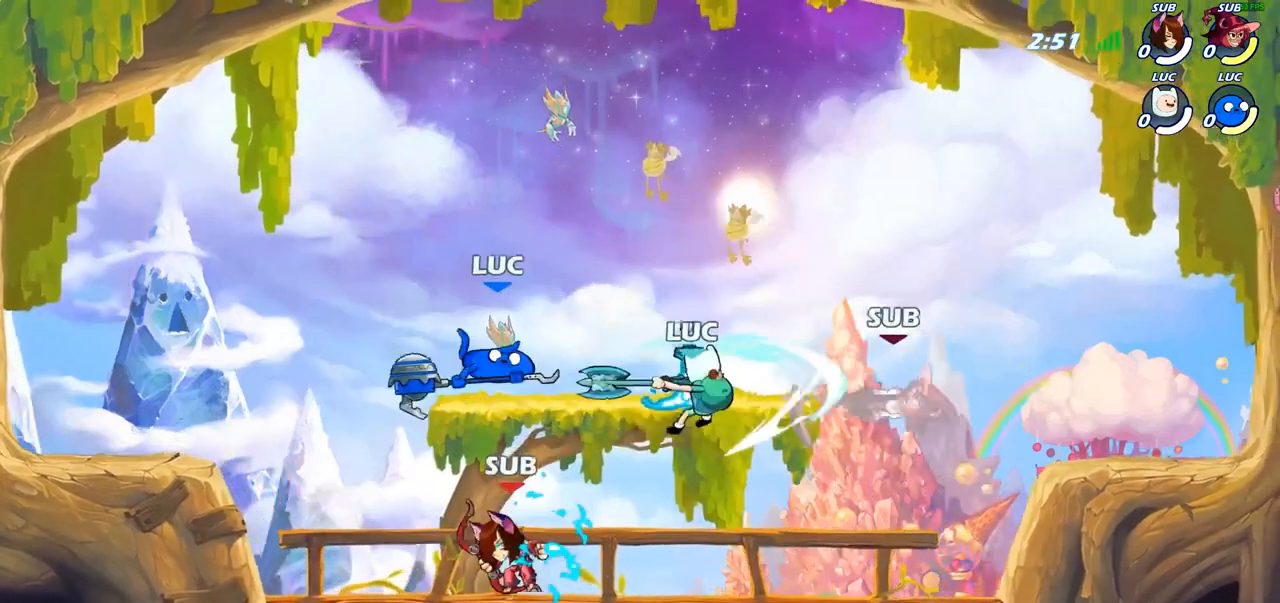
{"buttons": ["CROSS"], "left_stick": "up", "right_stick": "center", "events": [[167, "left_stick", "right"], [467, "CROSS", "down"], [467, "left_stick", "up"]]}
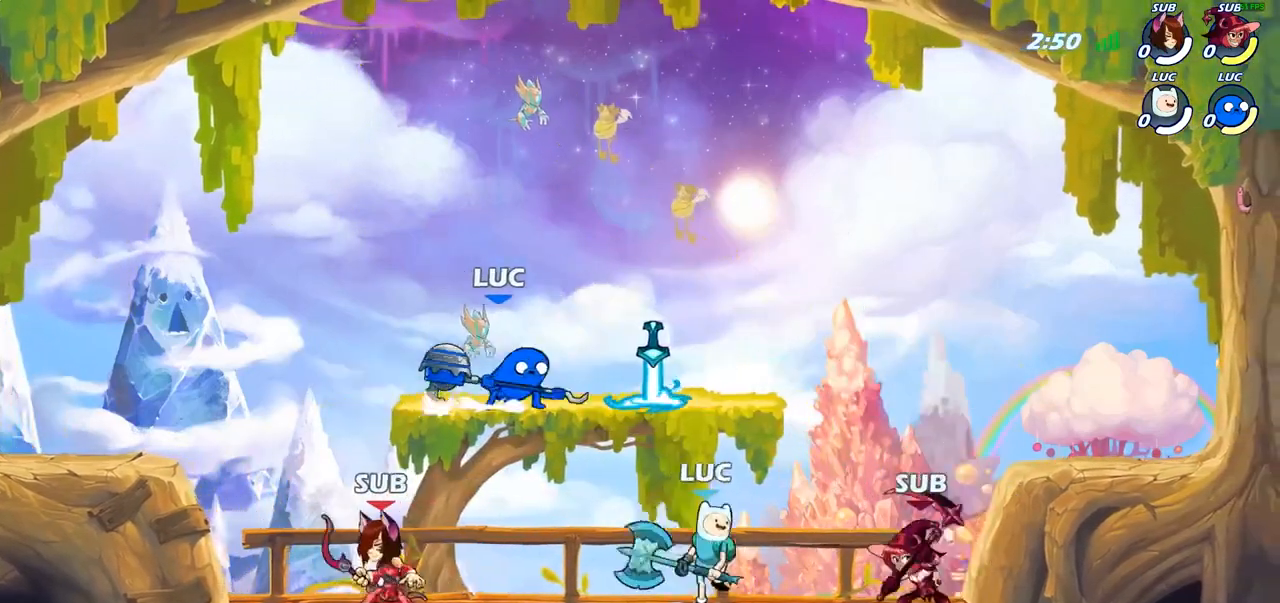
{"buttons": [], "left_stick": "right", "right_stick": "center", "events": [[50, "CROSS", "up"], [83, "left_stick", "up-left"], [217, "left_stick", "down-right"], [333, "SQUARE", "down"], [383, "left_stick", "right"], [450, "SQUARE", "up"]]}
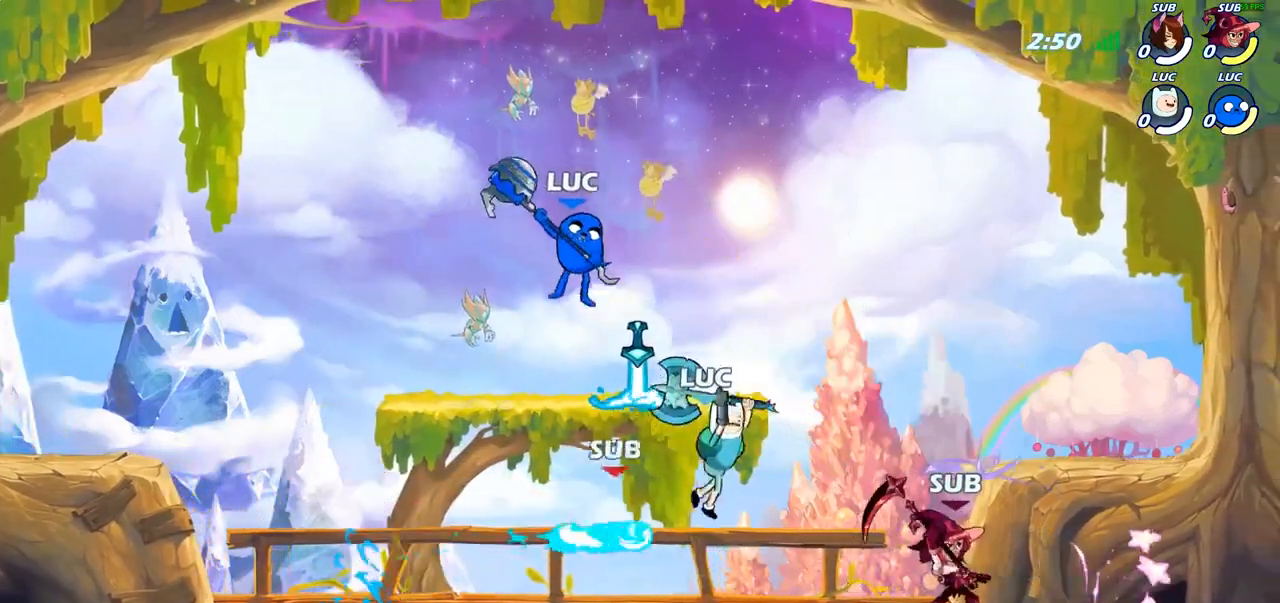
{"buttons": [], "left_stick": "right", "right_stick": "center", "events": []}